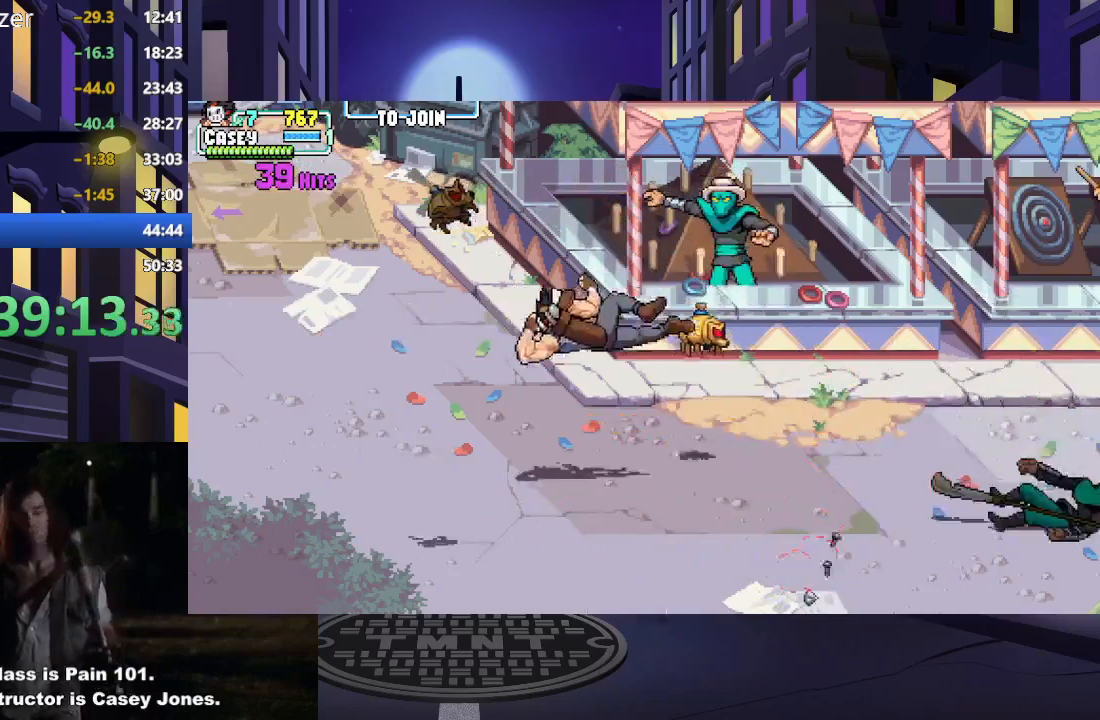
Gameplay with a controller (Xbox layout); each line is a JSON object with the inputs held at the frame after it. "events" lists button and stick changes between this image and that frame as [ms after this image, input, new state], when the widget could be followed in between. Not read: L3 R3 left_stick right_stick.
{"buttons": ["DPAD_RIGHT"], "events": [[33, "DPAD_LEFT", "up"], [50, "DPAD_RIGHT", "down"], [66, "A", "up"], [66, "X", "up"]]}
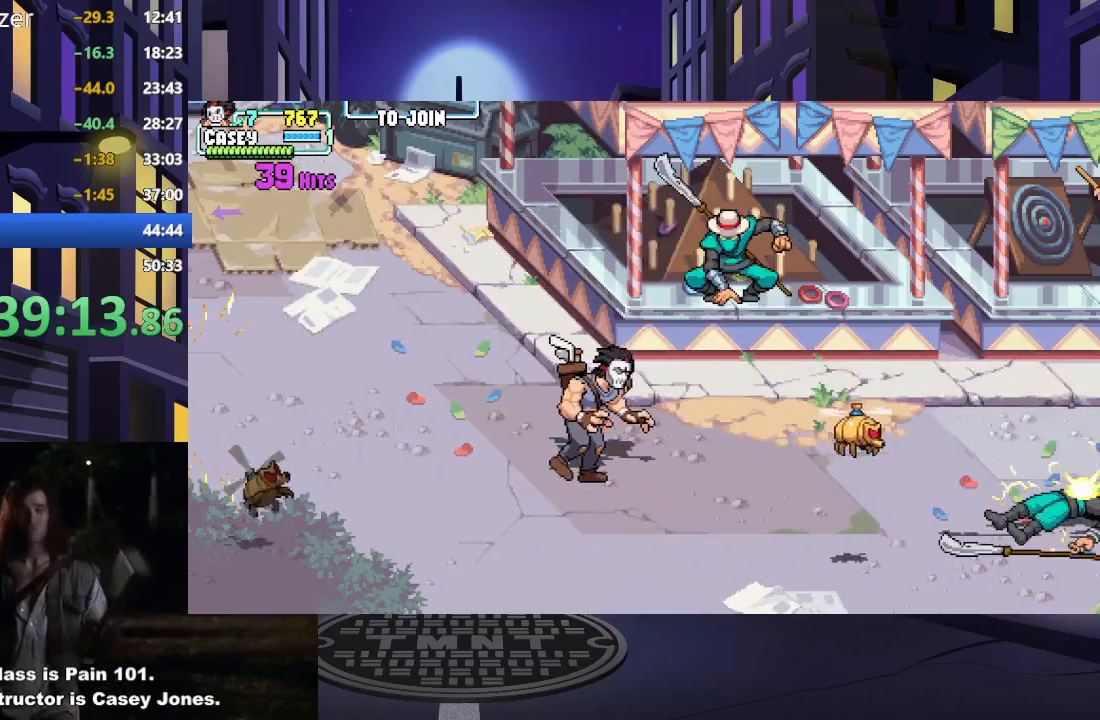
{"buttons": [], "events": [[317, "DPAD_RIGHT", "up"]]}
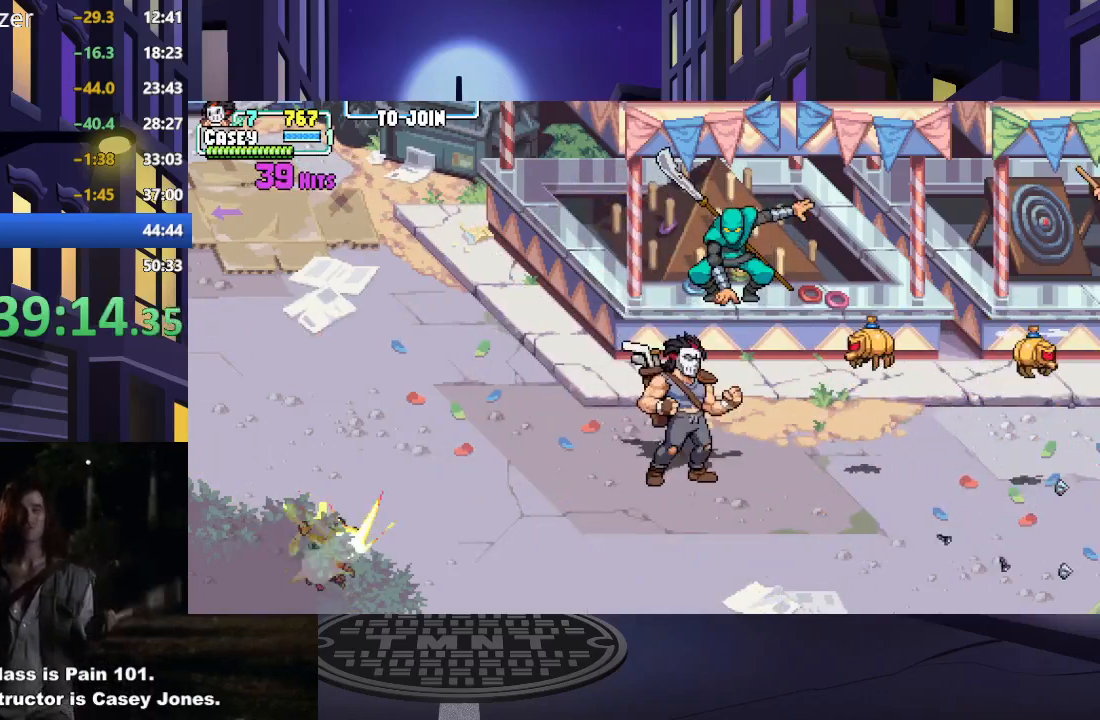
{"buttons": [], "events": []}
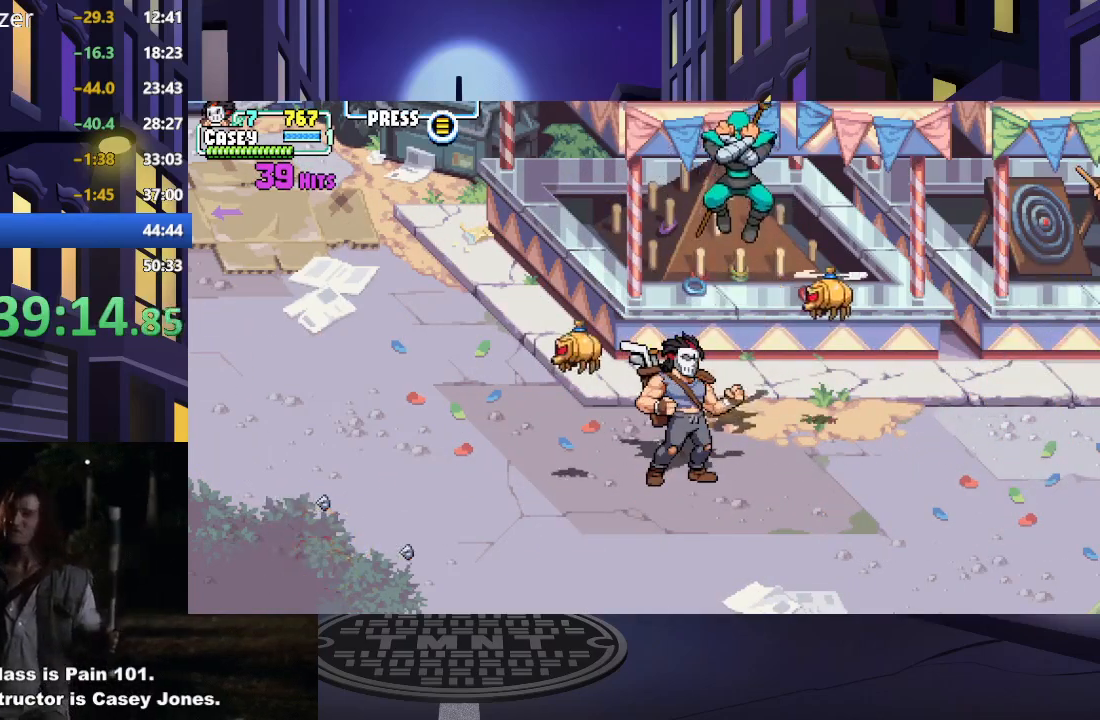
{"buttons": ["X"], "events": [[250, "DPAD_DOWN", "down"], [300, "DPAD_DOWN", "up"], [317, "X", "down"], [451, "X", "up"], [501, "X", "down"]]}
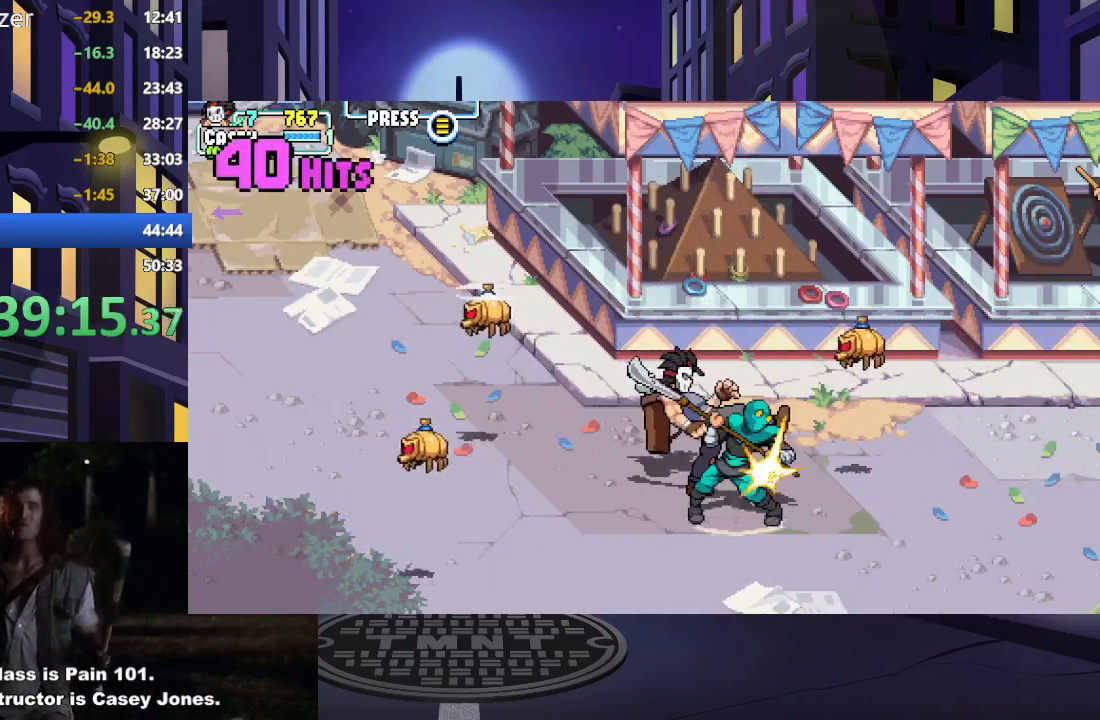
{"buttons": [], "events": [[133, "X", "up"], [200, "X", "down"], [317, "X", "up"], [383, "X", "down"], [500, "X", "up"]]}
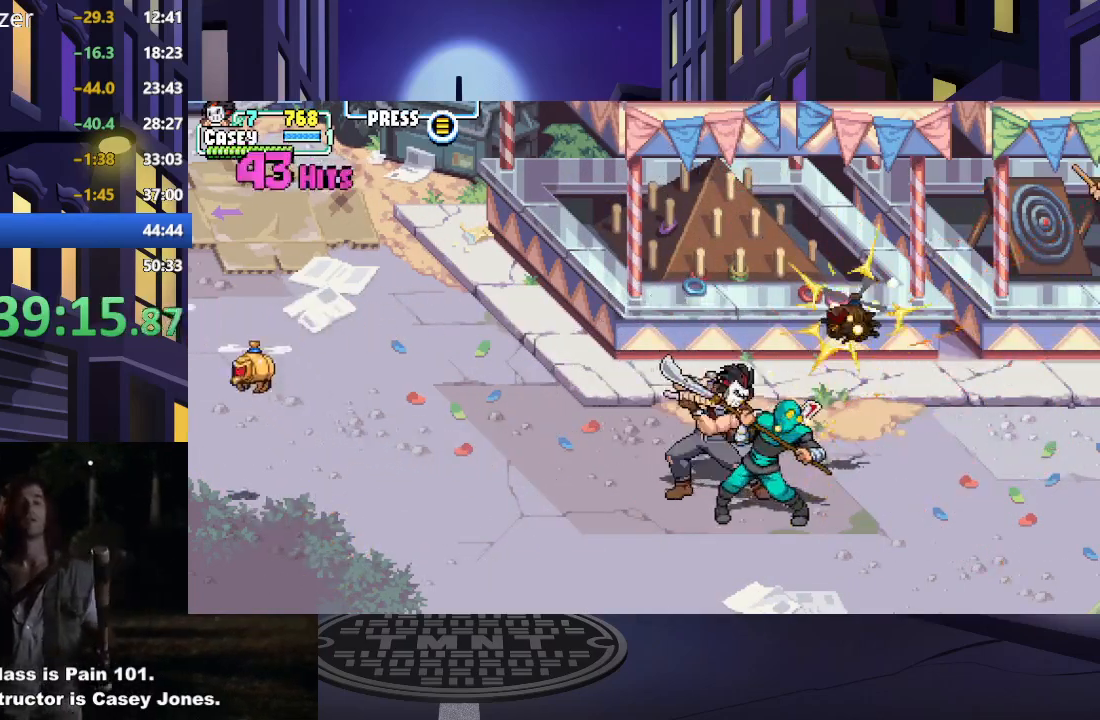
{"buttons": ["X"], "events": [[67, "X", "down"], [200, "X", "up"], [267, "X", "down"], [400, "X", "up"], [501, "X", "down"]]}
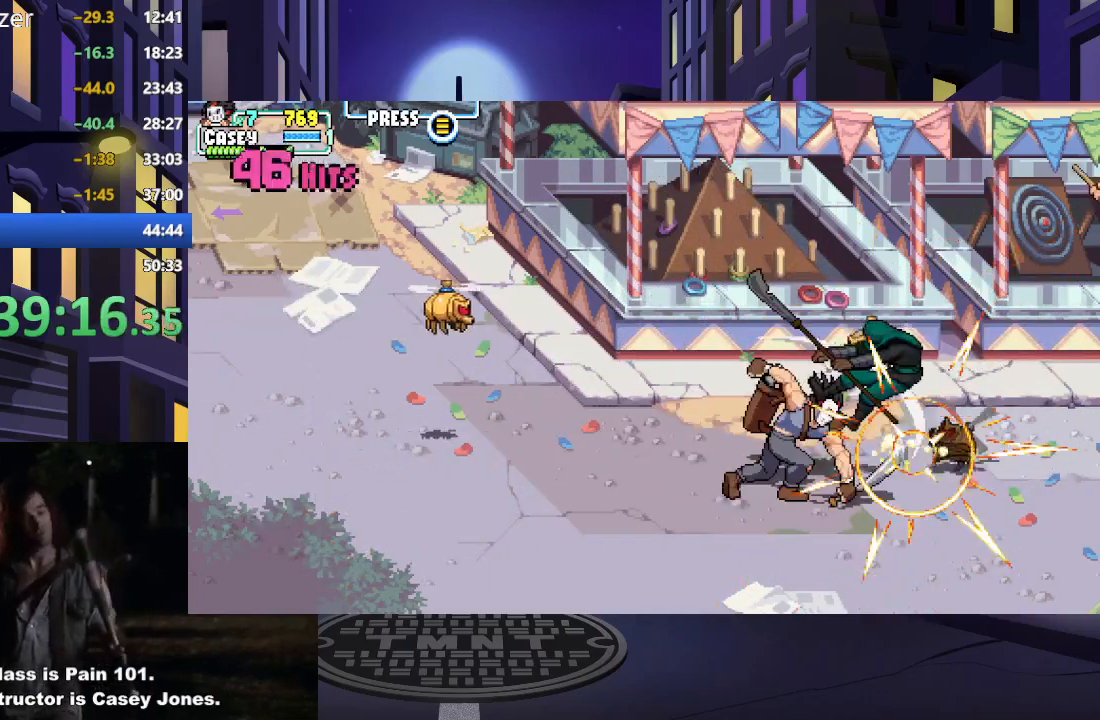
{"buttons": [], "events": [[150, "X", "up"], [250, "A", "down"], [250, "X", "down"], [467, "A", "up"], [467, "X", "up"]]}
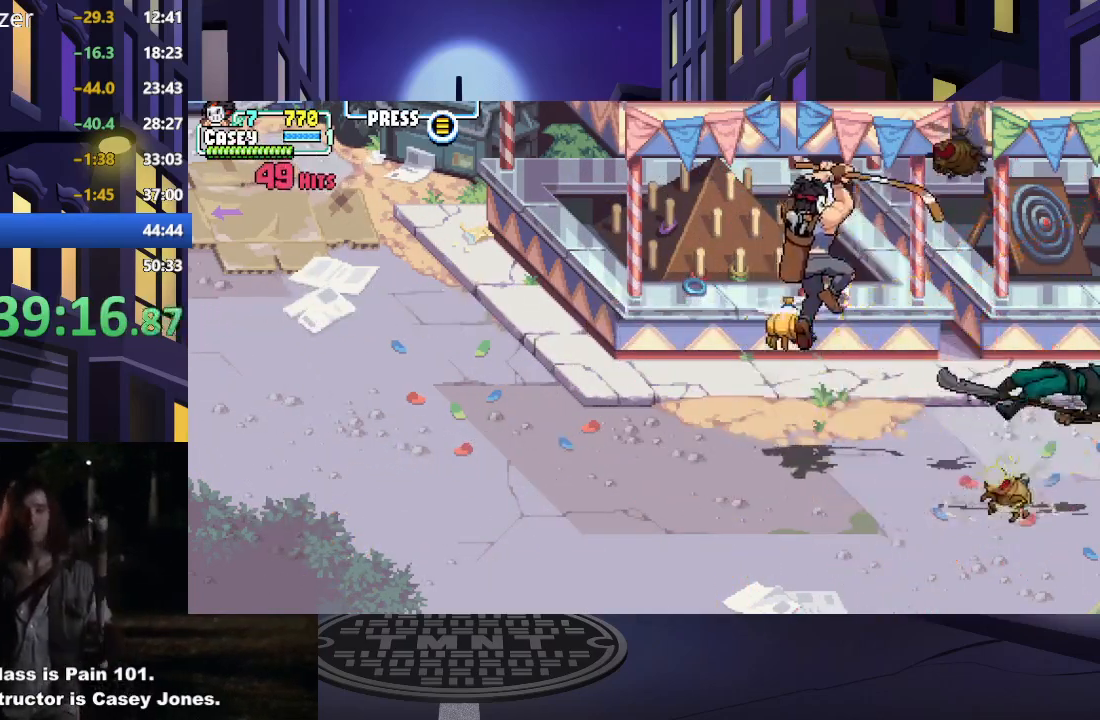
{"buttons": [], "events": [[184, "A", "down"], [200, "X", "down"], [467, "X", "up"], [484, "A", "up"]]}
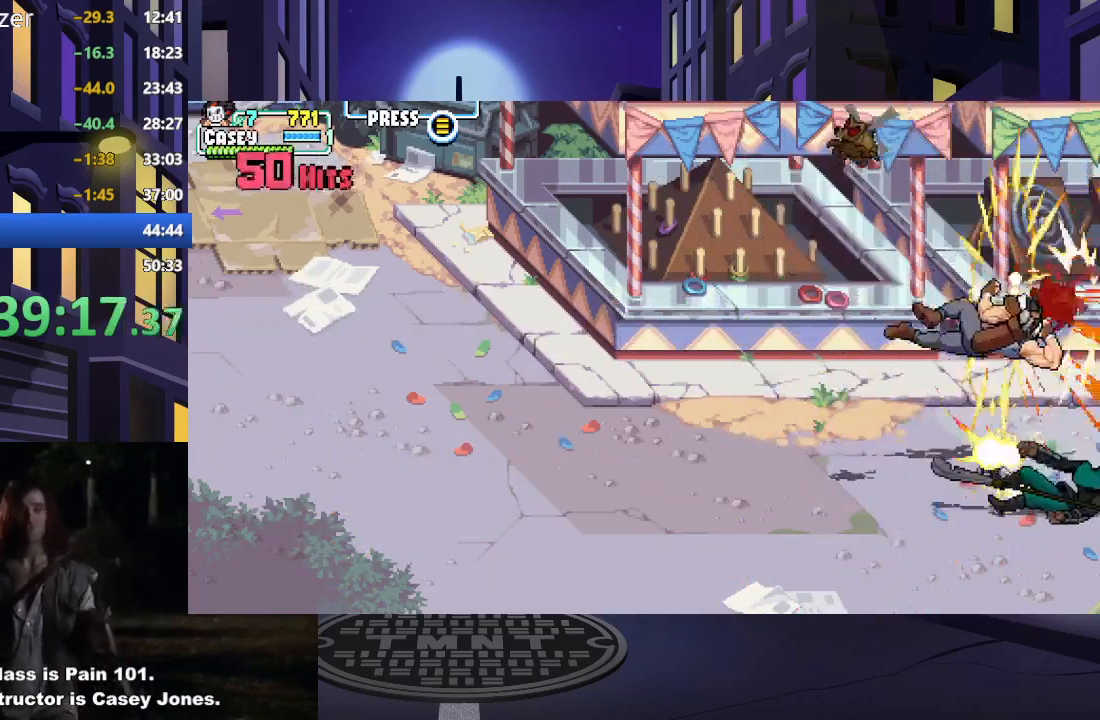
{"buttons": ["DPAD_DOWN"], "events": [[417, "DPAD_DOWN", "down"]]}
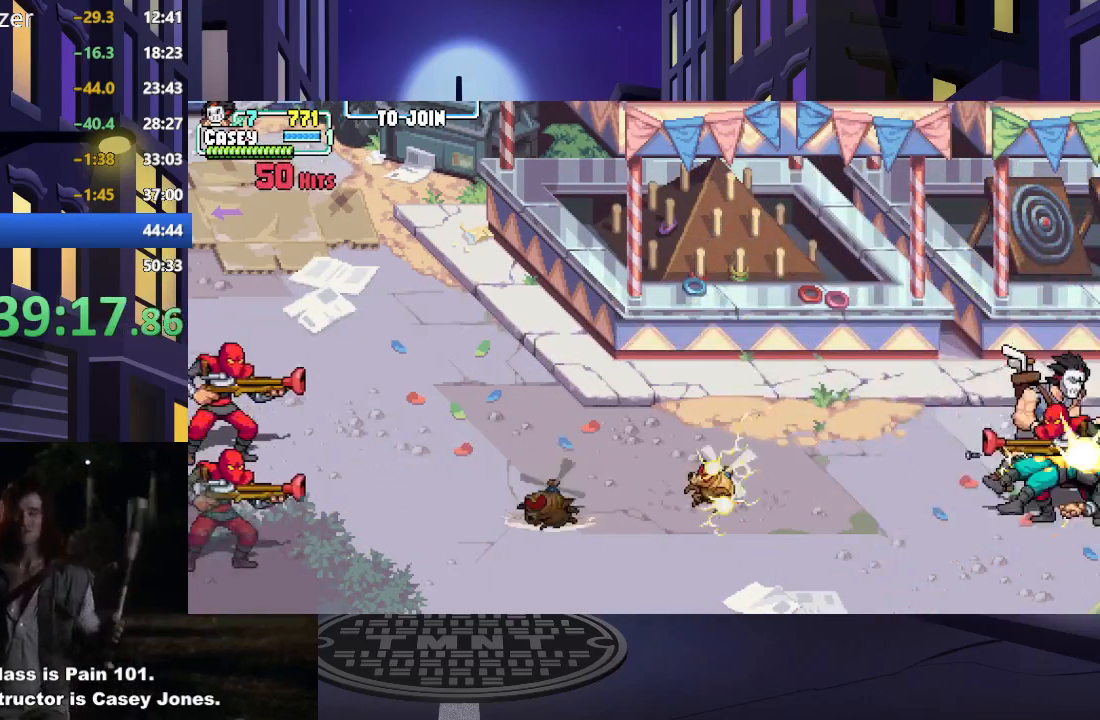
{"buttons": ["A", "X", "DPAD_LEFT"], "events": [[150, "DPAD_DOWN", "up"], [334, "DPAD_LEFT", "down"], [334, "X", "down"], [350, "A", "down"]]}
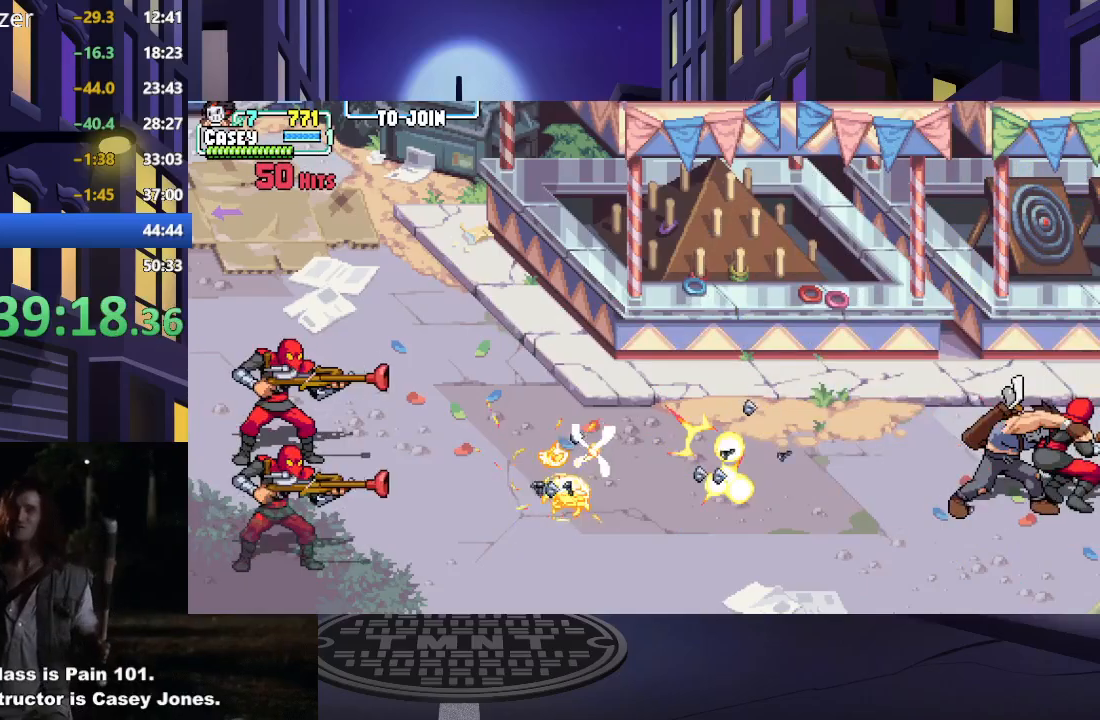
{"buttons": ["DPAD_LEFT"], "events": [[16, "A", "up"], [16, "X", "up"]]}
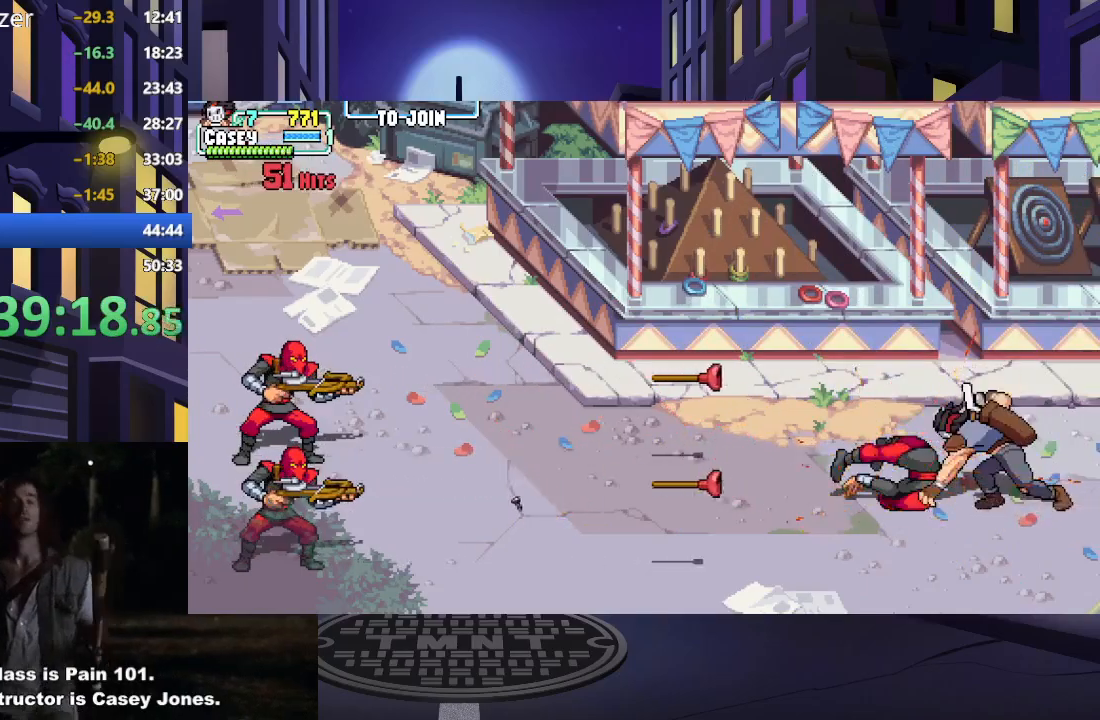
{"buttons": ["DPAD_LEFT"], "events": []}
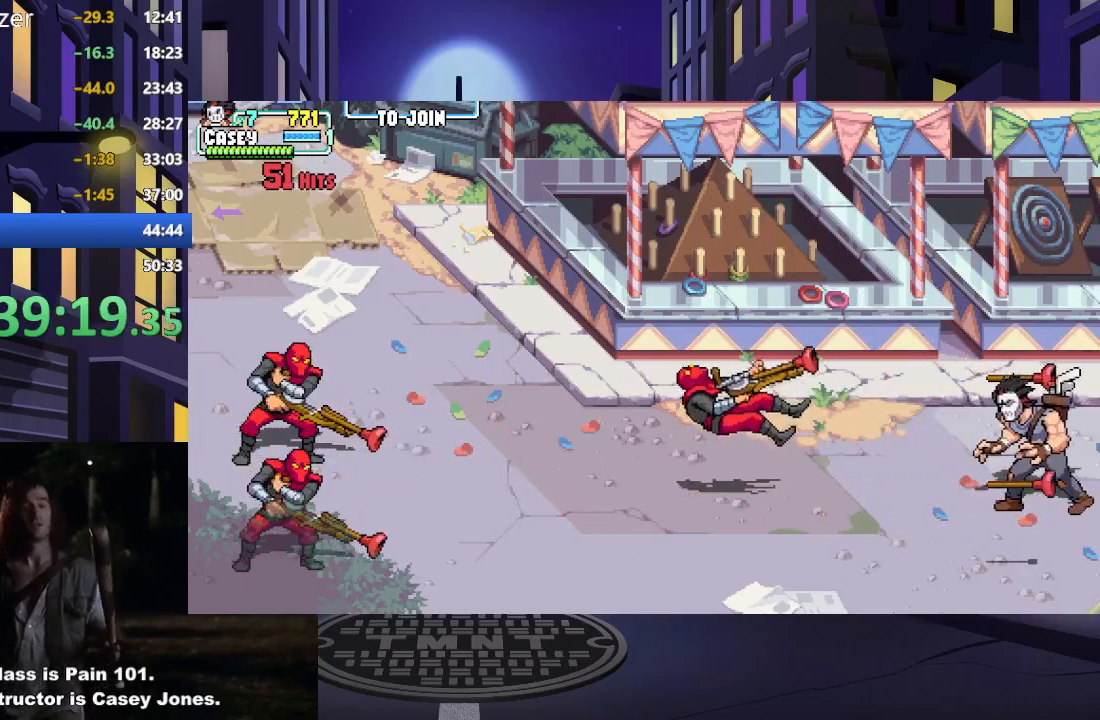
{"buttons": ["DPAD_LEFT"], "events": [[250, "DPAD_LEFT", "up"], [333, "DPAD_LEFT", "down"], [450, "DPAD_LEFT", "up"], [467, "DPAD_LEFT", "down"]]}
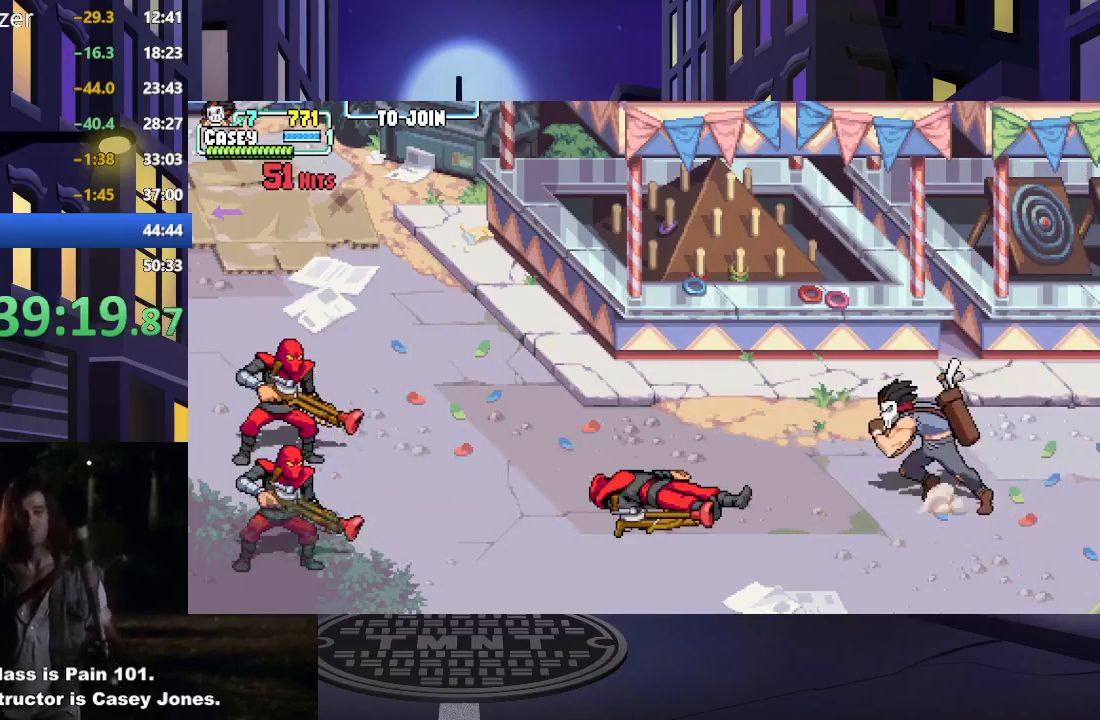
{"buttons": [], "events": [[501, "DPAD_LEFT", "up"]]}
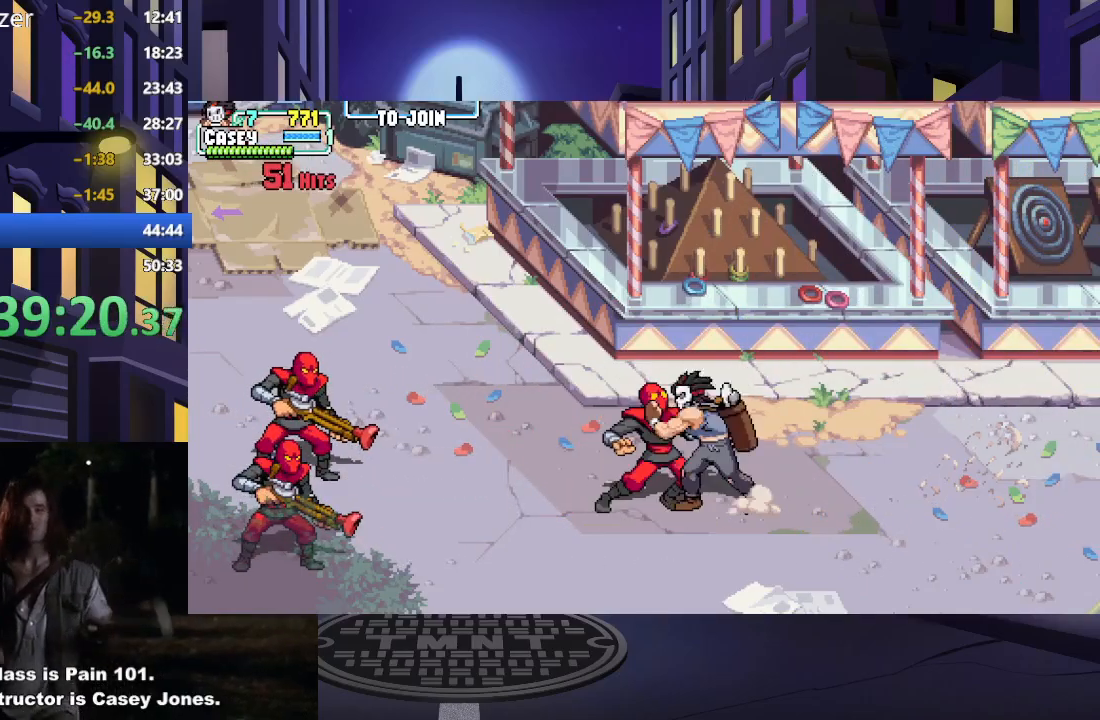
{"buttons": [], "events": [[100, "Y", "down"], [200, "Y", "up"], [283, "Y", "down"], [400, "Y", "up"]]}
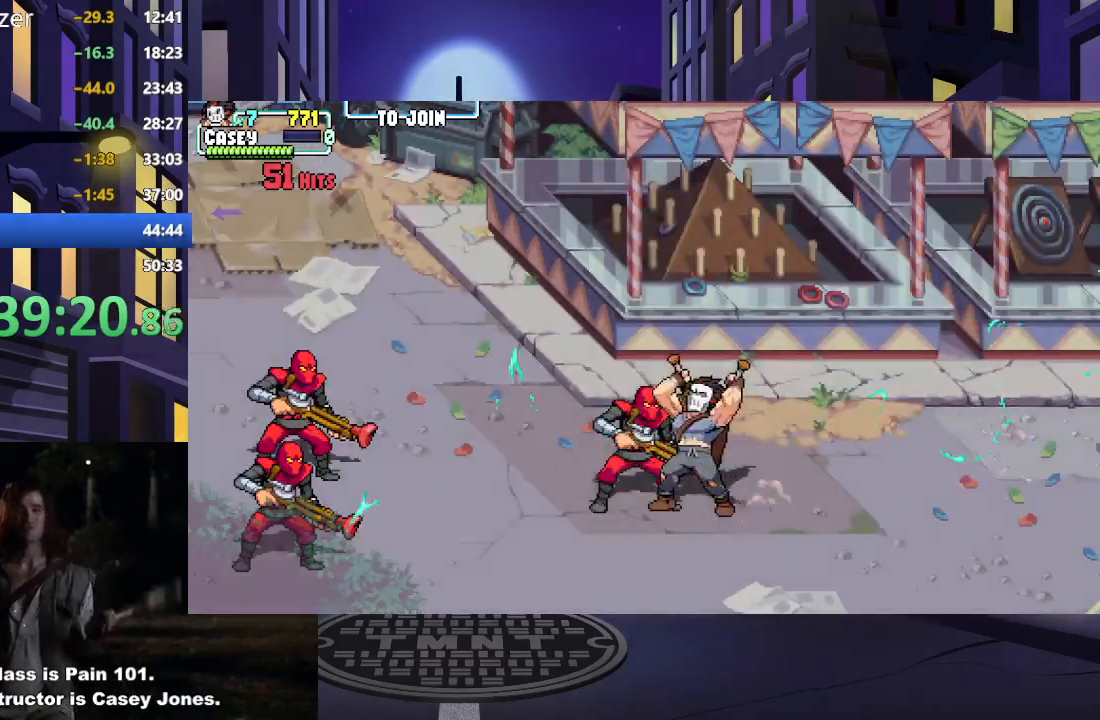
{"buttons": [], "events": []}
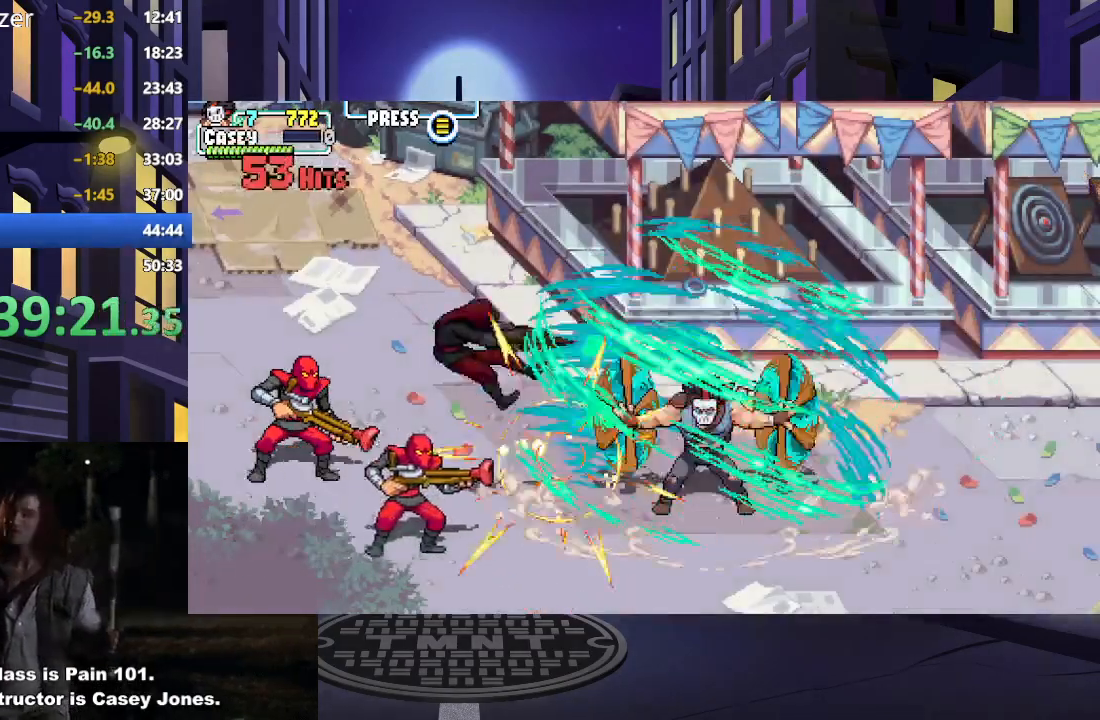
{"buttons": [], "events": []}
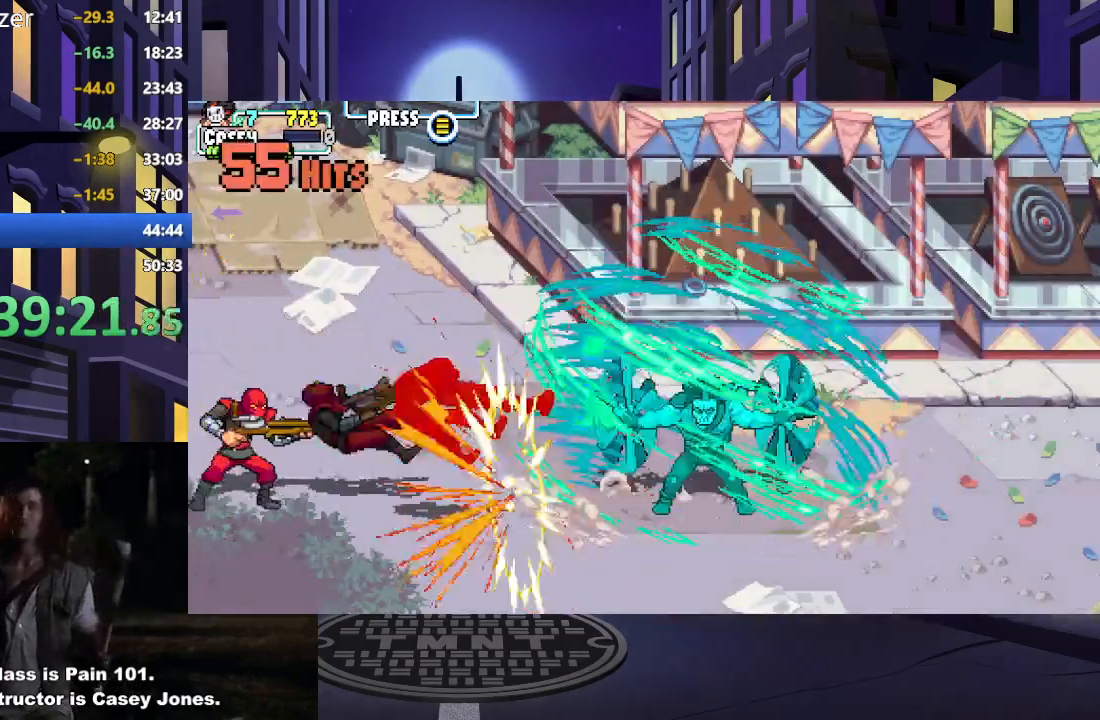
{"buttons": [], "events": []}
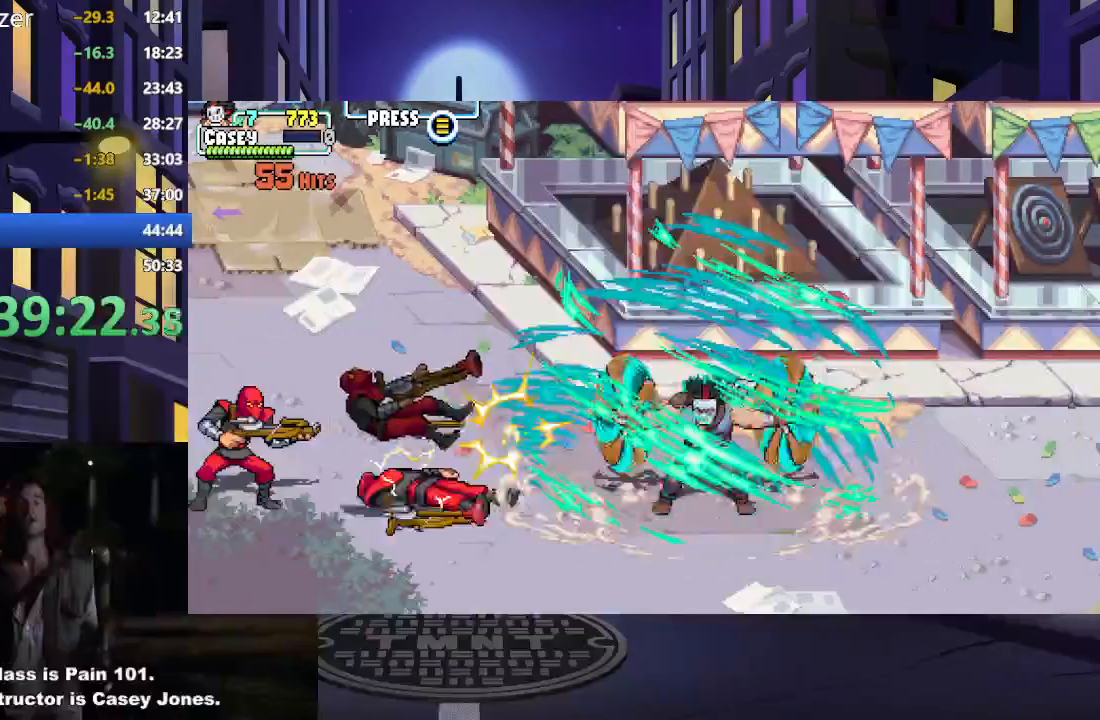
{"buttons": [], "events": []}
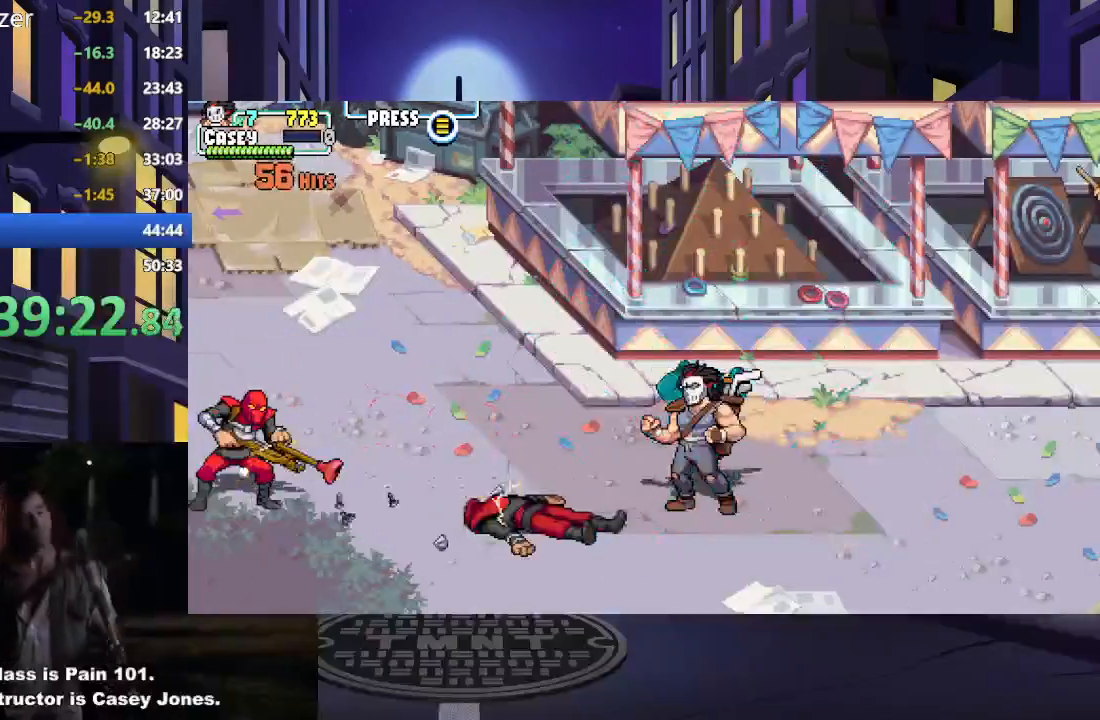
{"buttons": ["X", "DPAD_LEFT"], "events": [[50, "DPAD_LEFT", "down"], [151, "DPAD_LEFT", "up"], [201, "DPAD_LEFT", "down"], [484, "X", "down"]]}
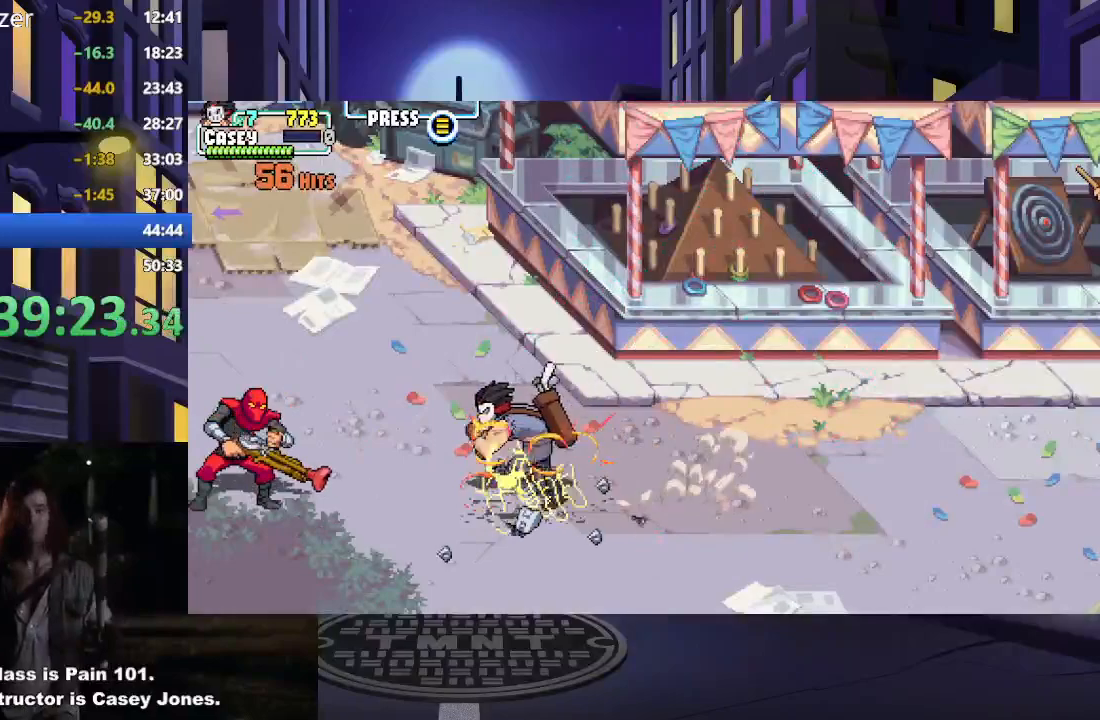
{"buttons": ["X"], "events": [[100, "X", "up"], [117, "DPAD_LEFT", "up"], [183, "X", "down"], [283, "X", "up"], [350, "X", "down"], [434, "X", "up"], [500, "X", "down"]]}
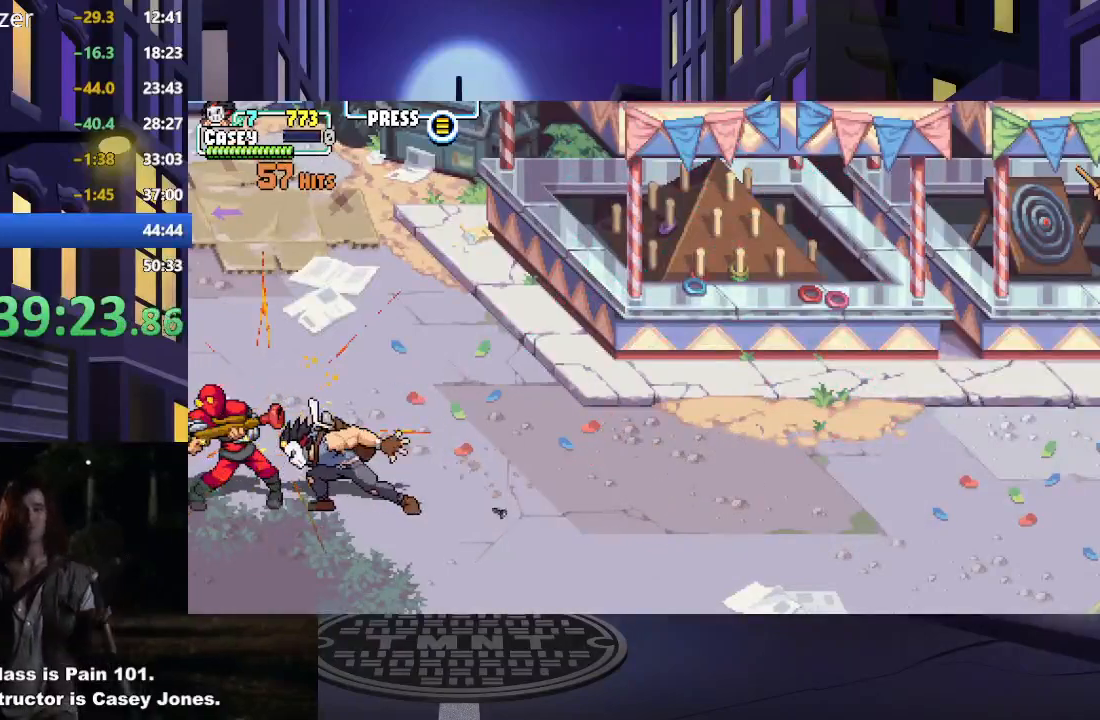
{"buttons": ["X"], "events": [[100, "X", "up"], [167, "X", "down"], [267, "X", "up"], [334, "X", "down"], [451, "X", "up"], [501, "X", "down"]]}
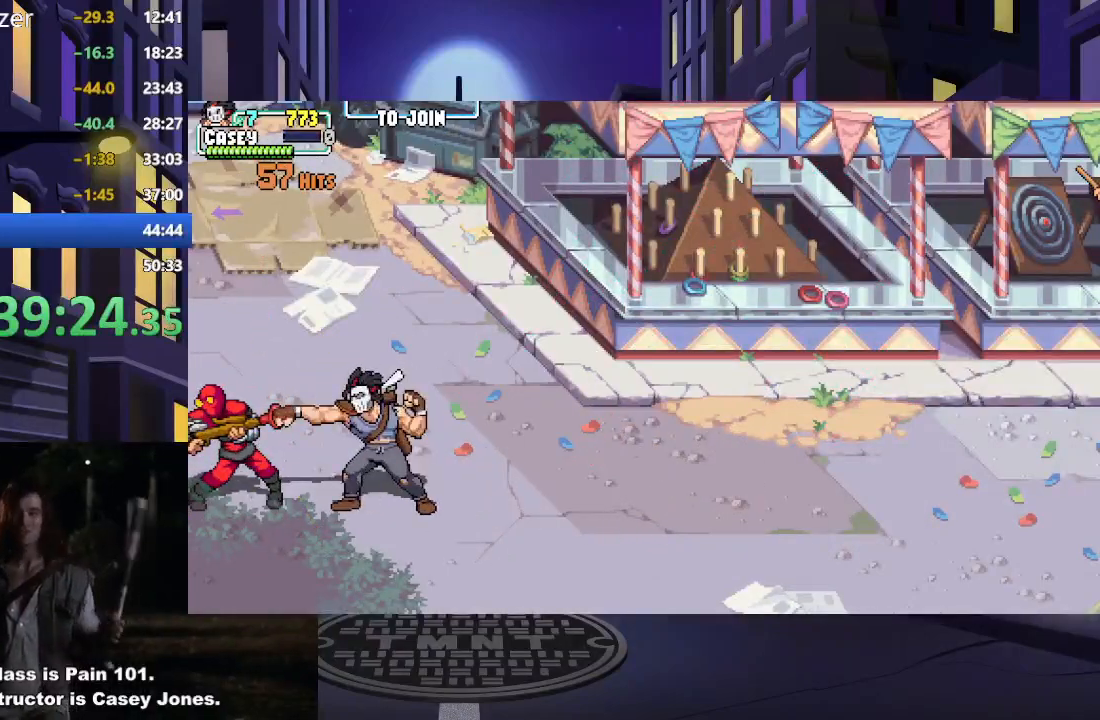
{"buttons": [], "events": [[117, "DPAD_LEFT", "down"], [133, "X", "up"], [334, "X", "down"], [417, "DPAD_LEFT", "up"], [450, "X", "up"]]}
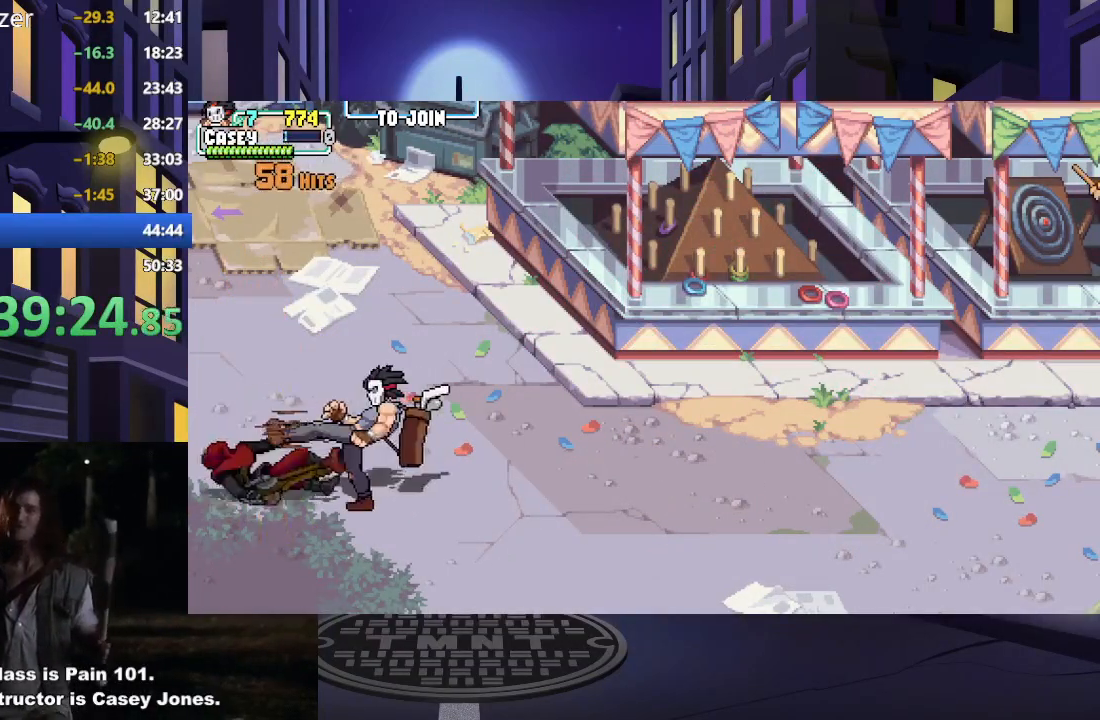
{"buttons": [], "events": [[34, "X", "down"], [134, "X", "up"], [367, "DPAD_RIGHT", "down"], [451, "DPAD_RIGHT", "up"]]}
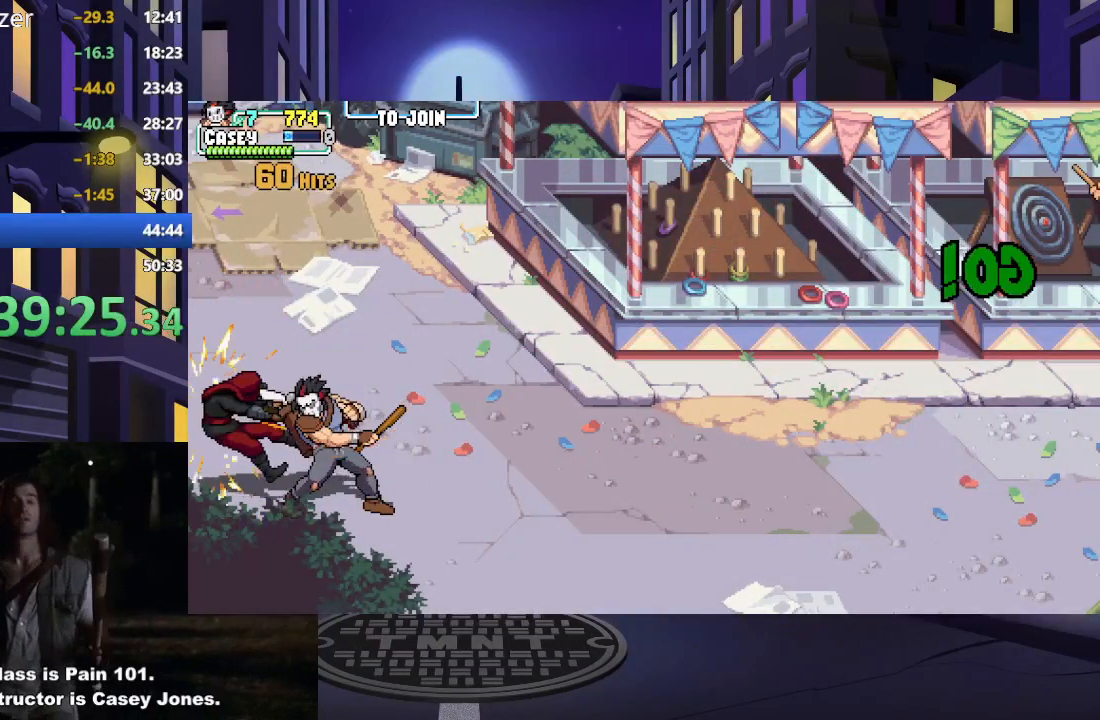
{"buttons": ["DPAD_RIGHT"], "events": [[33, "DPAD_RIGHT", "down"]]}
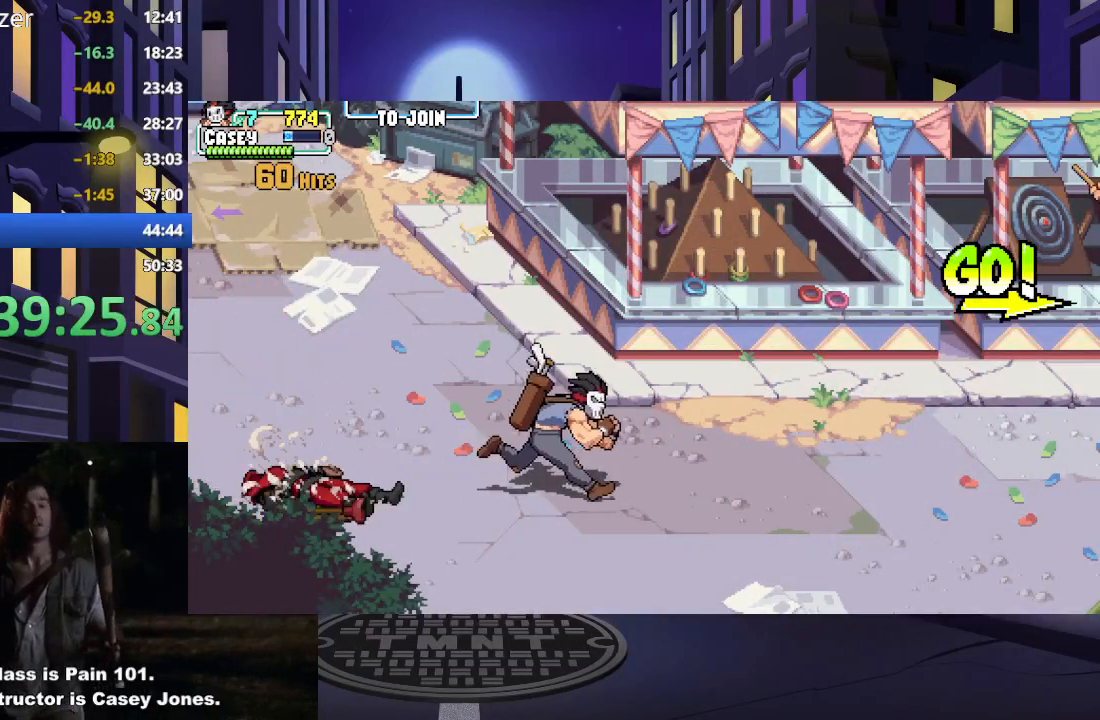
{"buttons": ["DPAD_RIGHT"], "events": []}
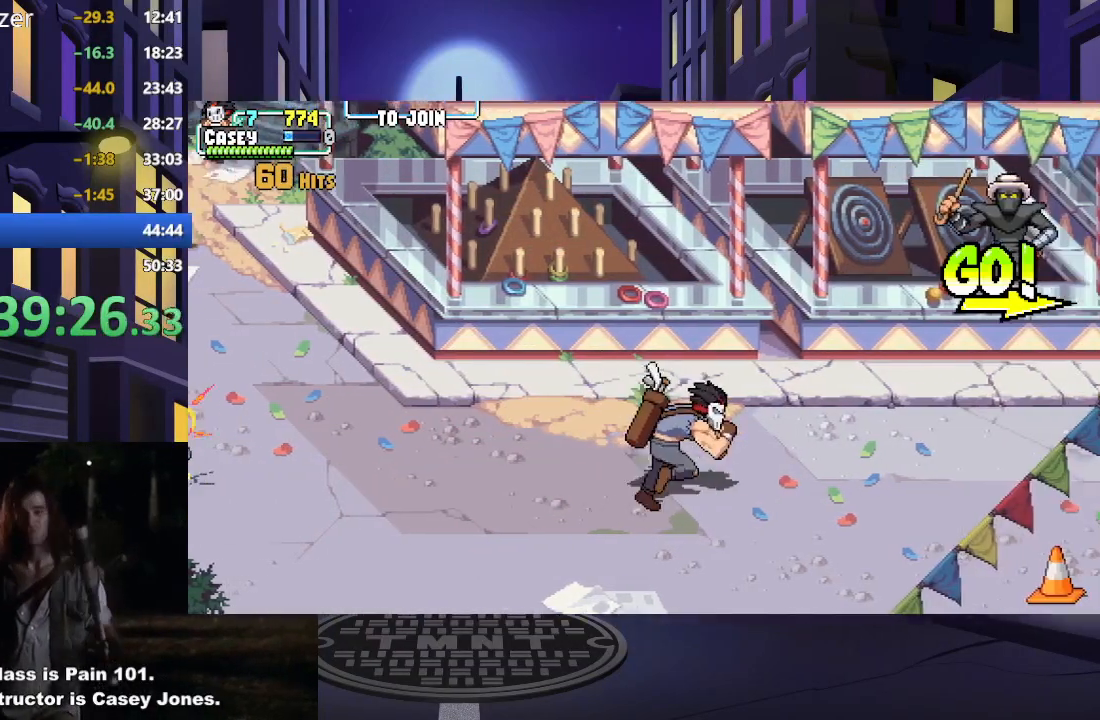
{"buttons": ["DPAD_RIGHT"], "events": []}
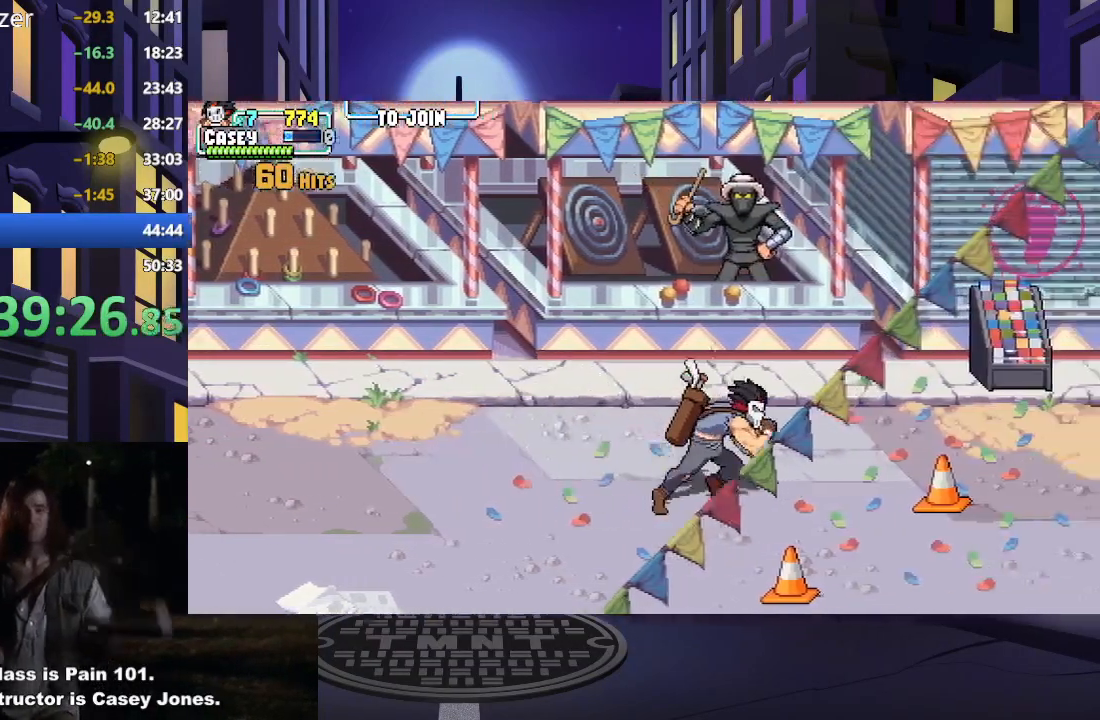
{"buttons": ["DPAD_RIGHT"], "events": []}
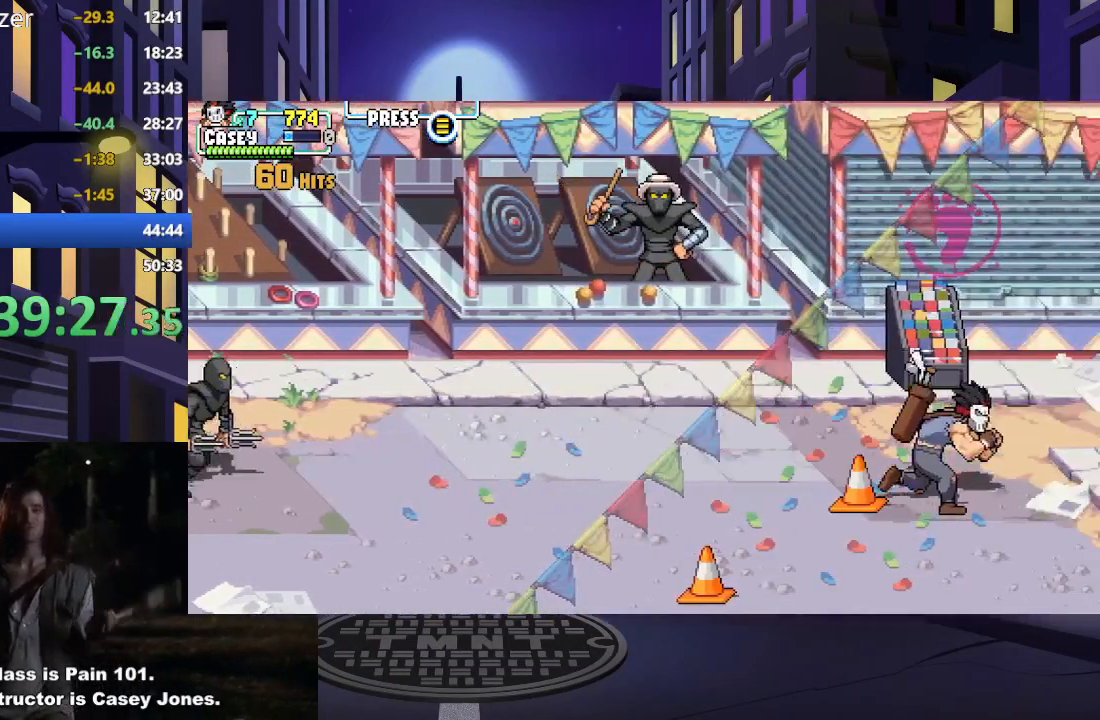
{"buttons": ["DPAD_LEFT"], "events": [[17, "DPAD_RIGHT", "up"], [317, "DPAD_LEFT", "down"], [400, "DPAD_LEFT", "up"], [467, "DPAD_LEFT", "down"]]}
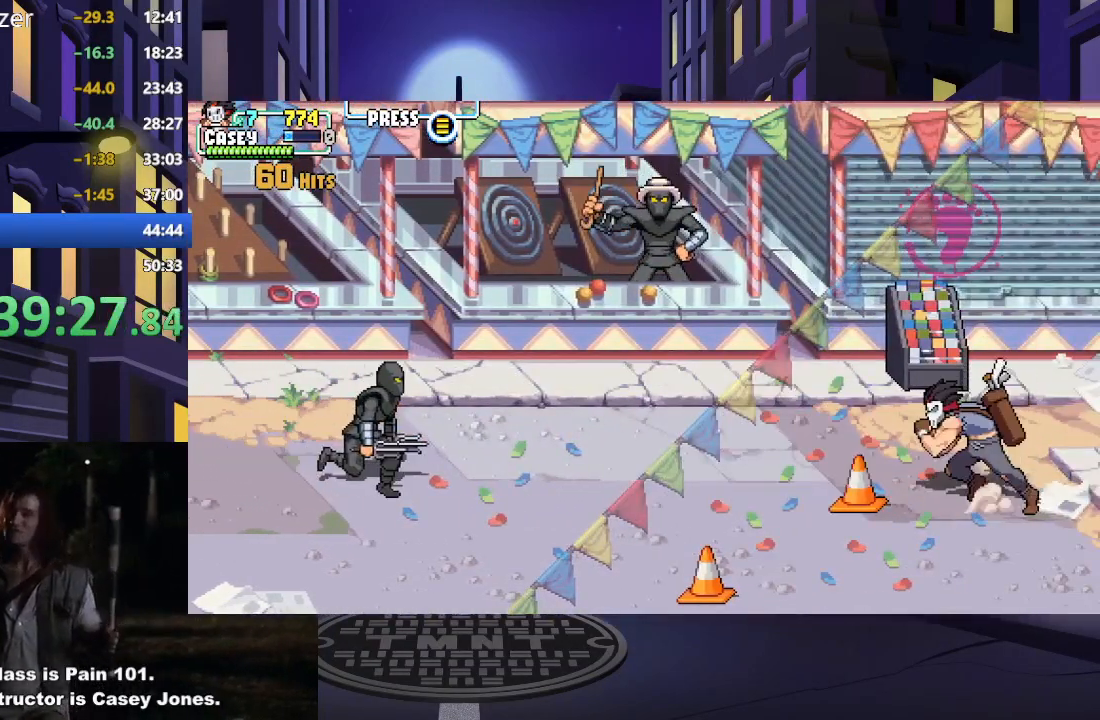
{"buttons": ["X", "DPAD_LEFT"], "events": [[401, "X", "down"]]}